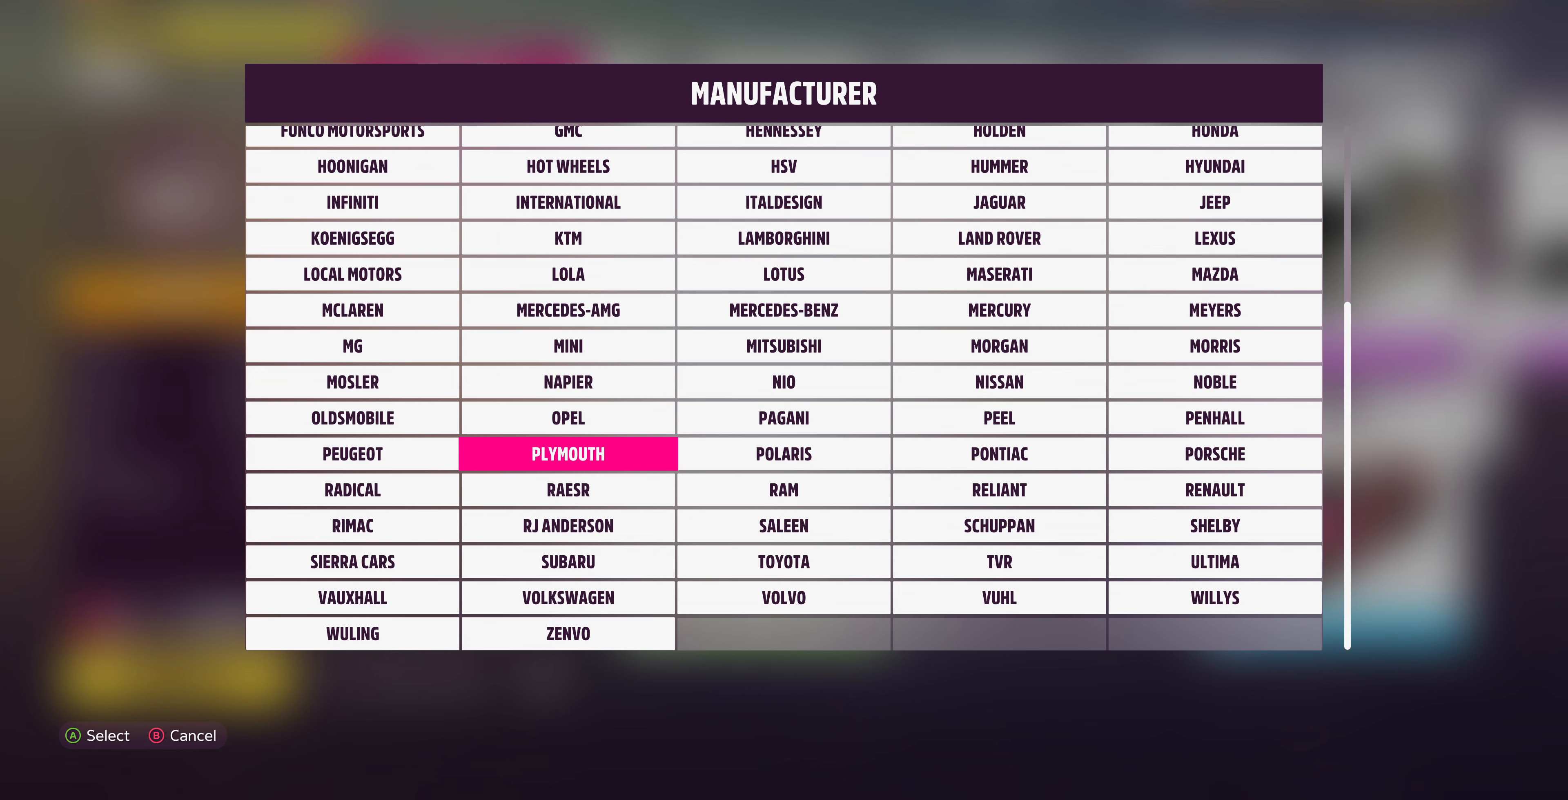
Gameplay with a controller (PlayStation layout); each line is a JSON object with the inputs held at the frame after it. "events" lists button and stick changes between this image and that frame as [ms after this image, input, new state], when the widget could be followed in between.
{"buttons": [], "left_stick": "center", "right_stick": "center", "events": []}
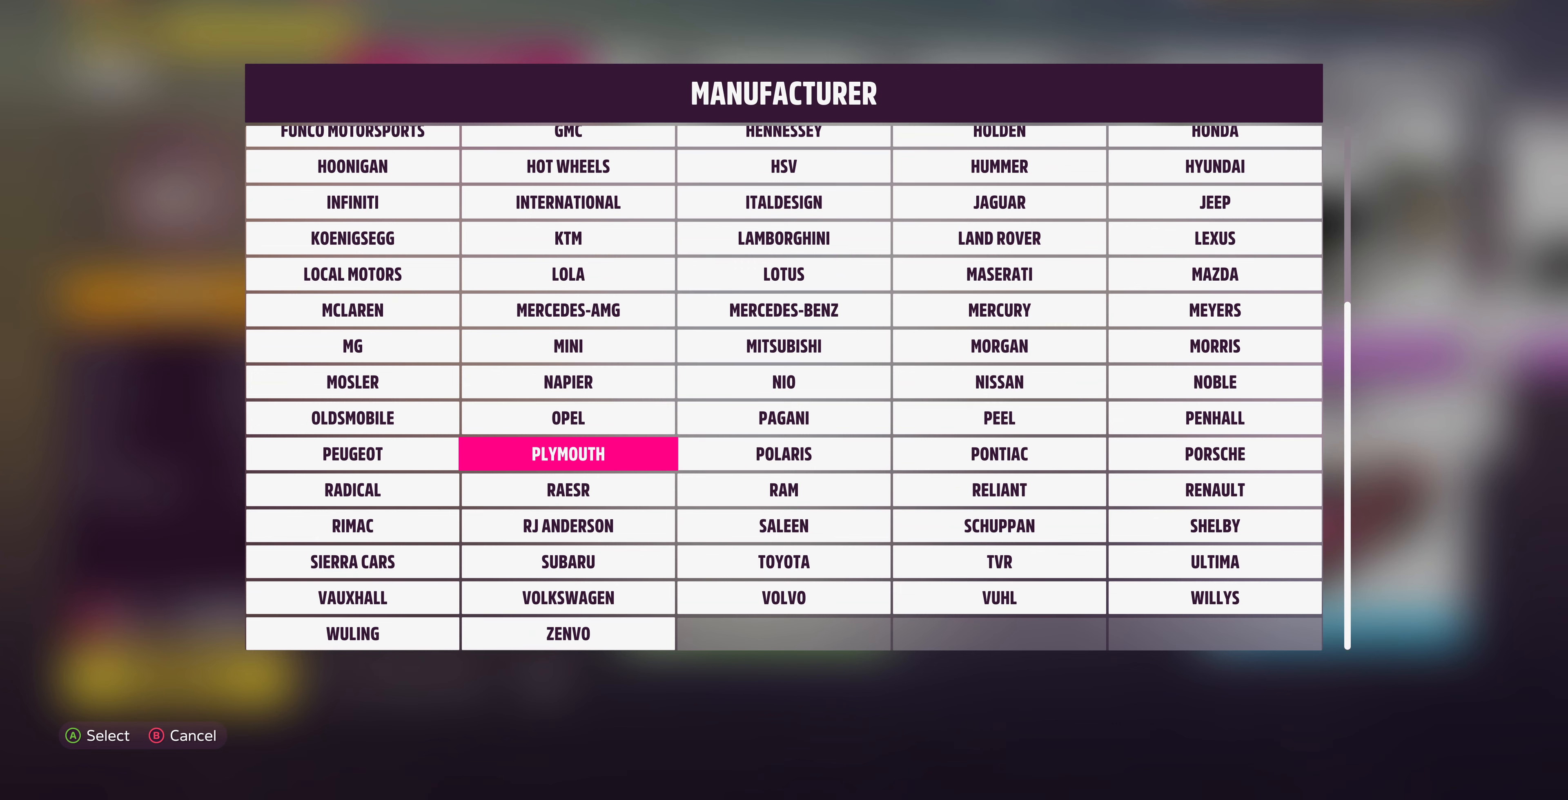
{"buttons": [], "left_stick": "center", "right_stick": "center", "events": []}
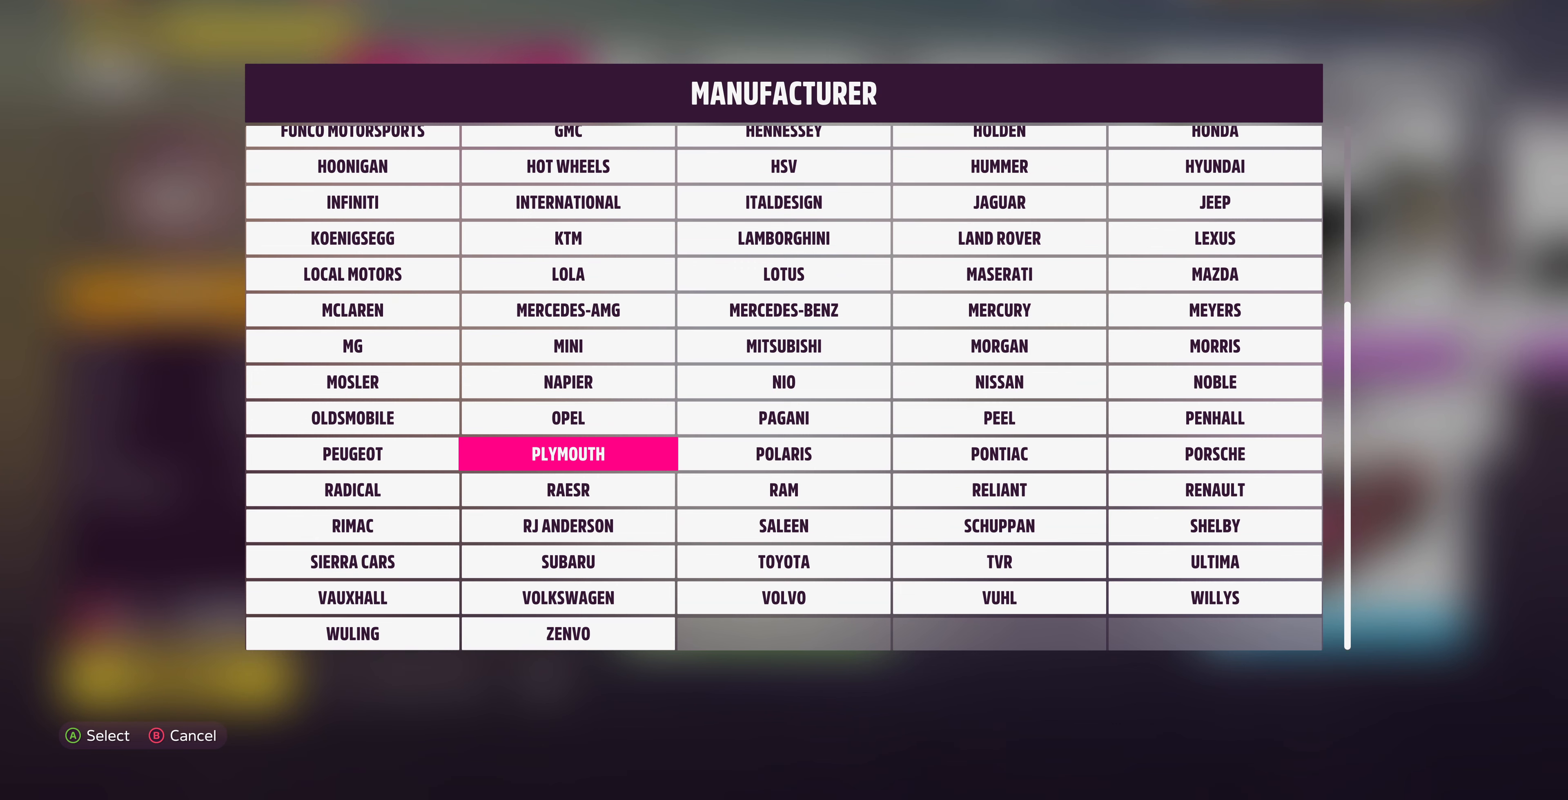
{"buttons": [], "left_stick": "center", "right_stick": "center", "events": []}
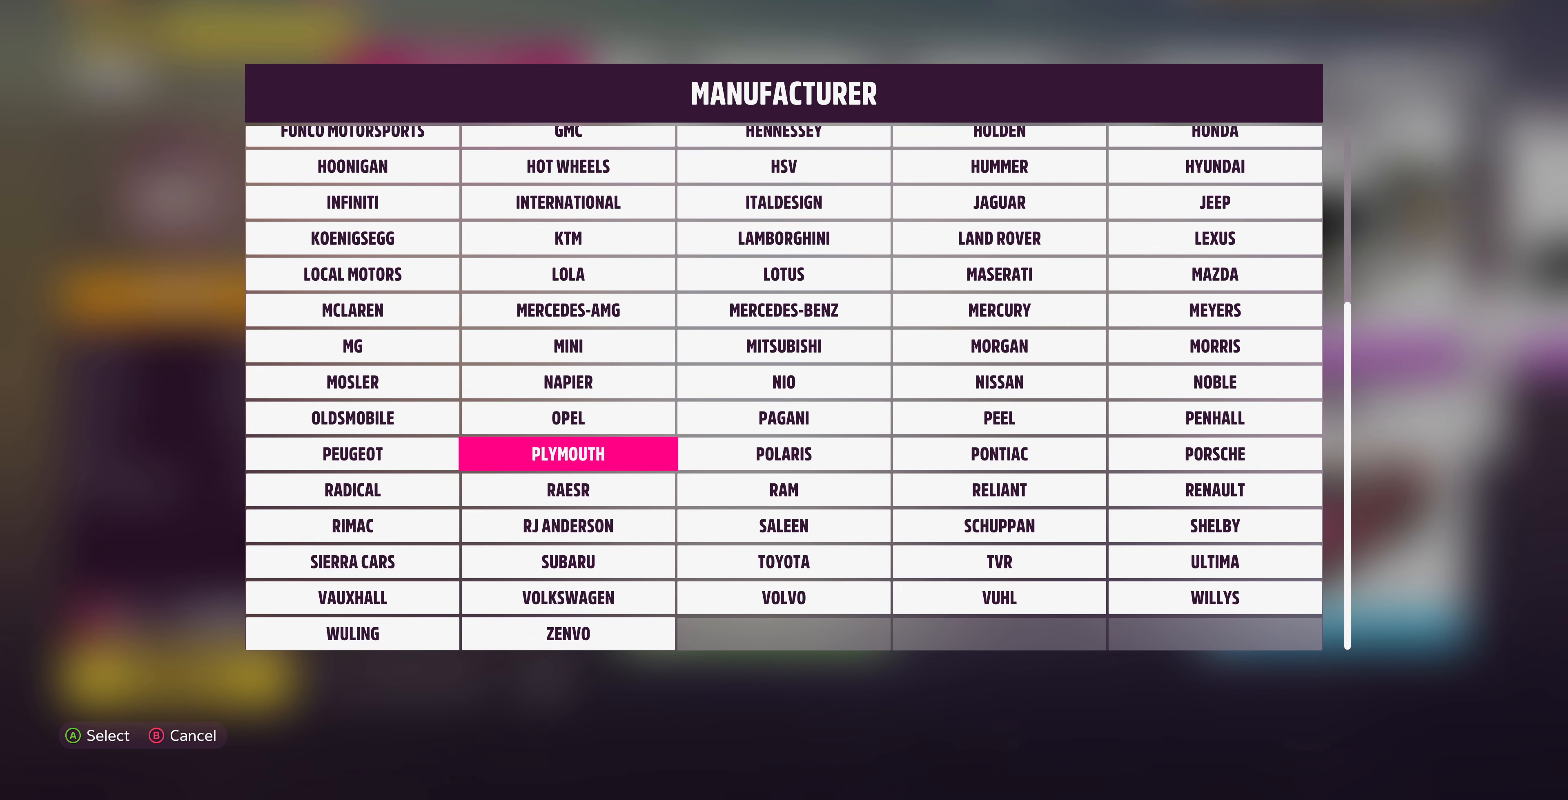
{"buttons": [], "left_stick": "center", "right_stick": "center", "events": []}
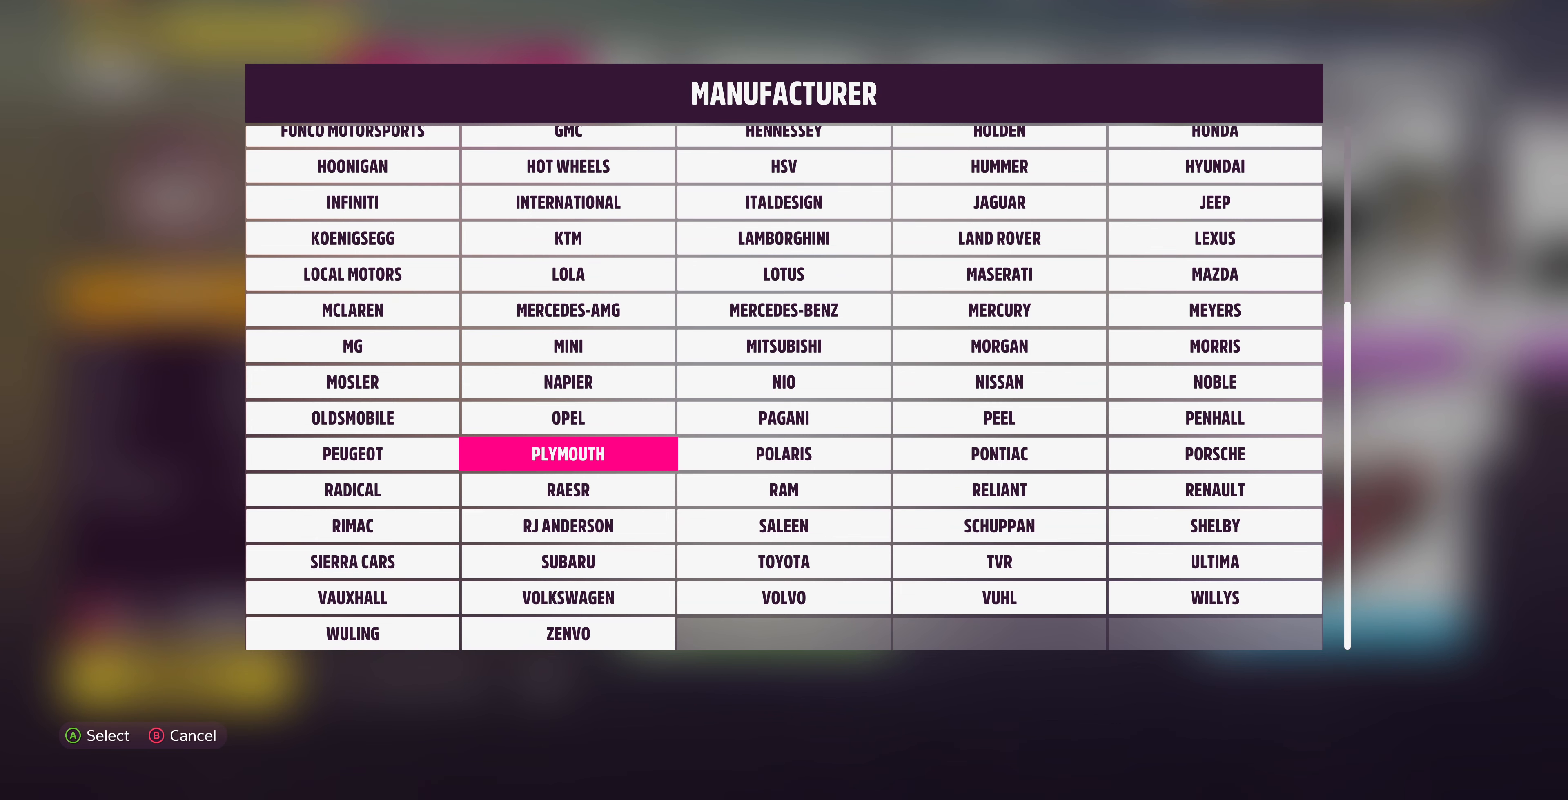
{"buttons": [], "left_stick": "center", "right_stick": "center", "events": [[34, "DPAD_RIGHT", "down"], [100, "DPAD_RIGHT", "up"], [167, "DPAD_RIGHT", "down"], [267, "DPAD_RIGHT", "up"], [367, "DPAD_RIGHT", "down"], [467, "DPAD_RIGHT", "up"]]}
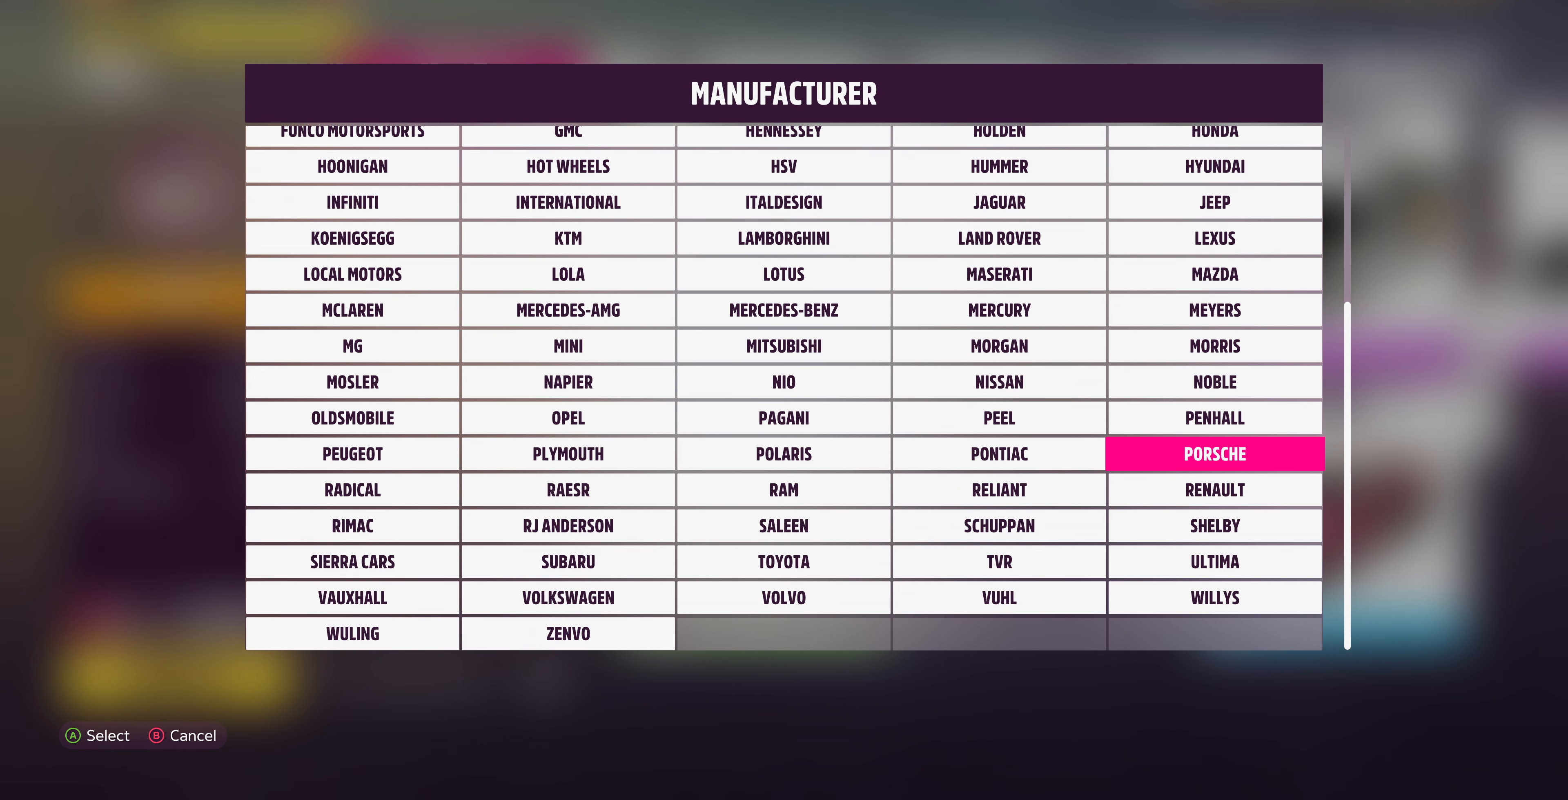
{"buttons": [], "left_stick": "center", "right_stick": "center", "events": [[167, "CROSS", "down"], [334, "CROSS", "up"]]}
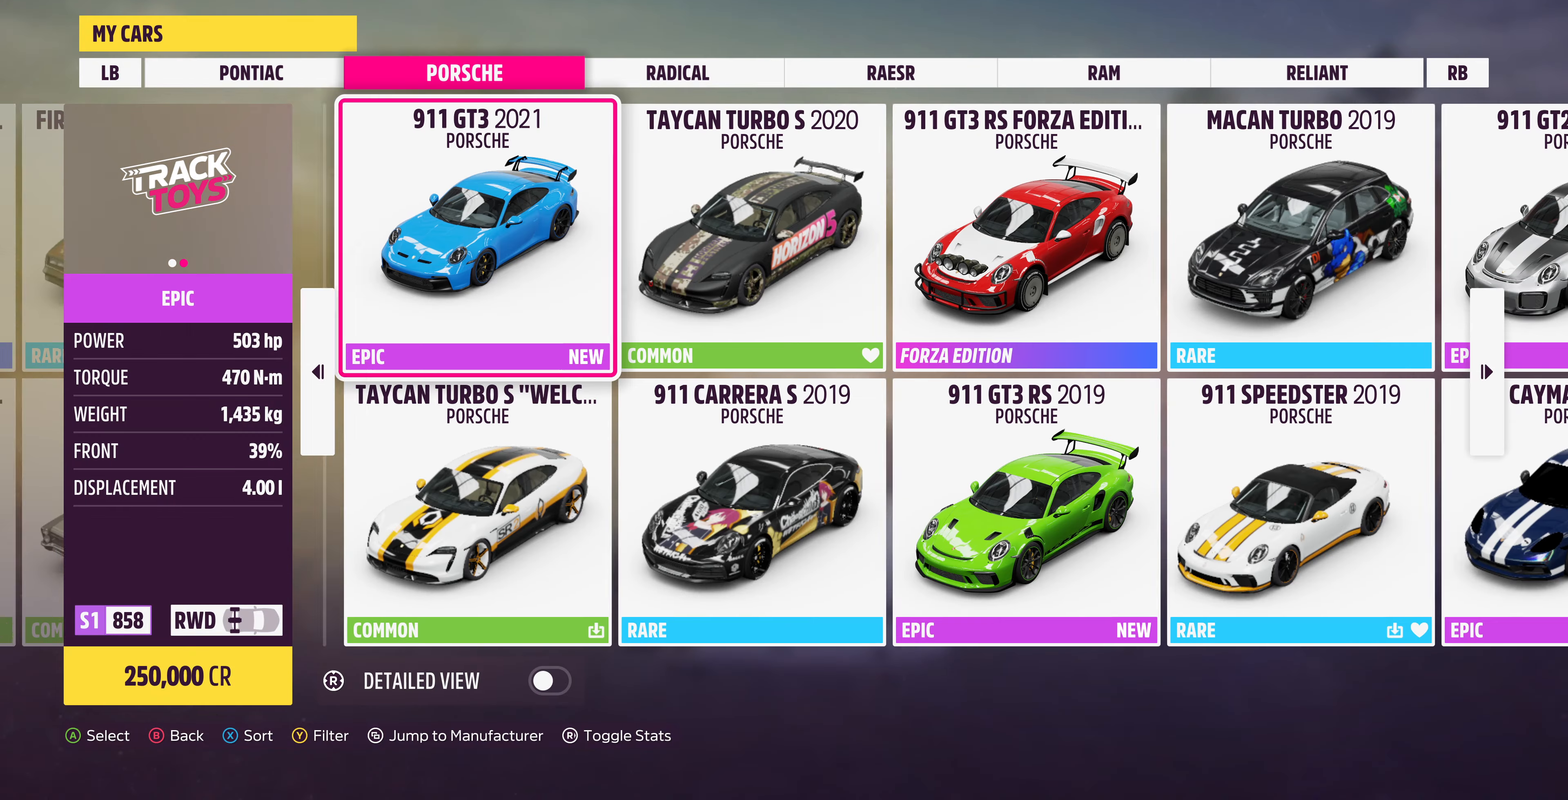
{"buttons": [], "left_stick": "center", "right_stick": "center", "events": []}
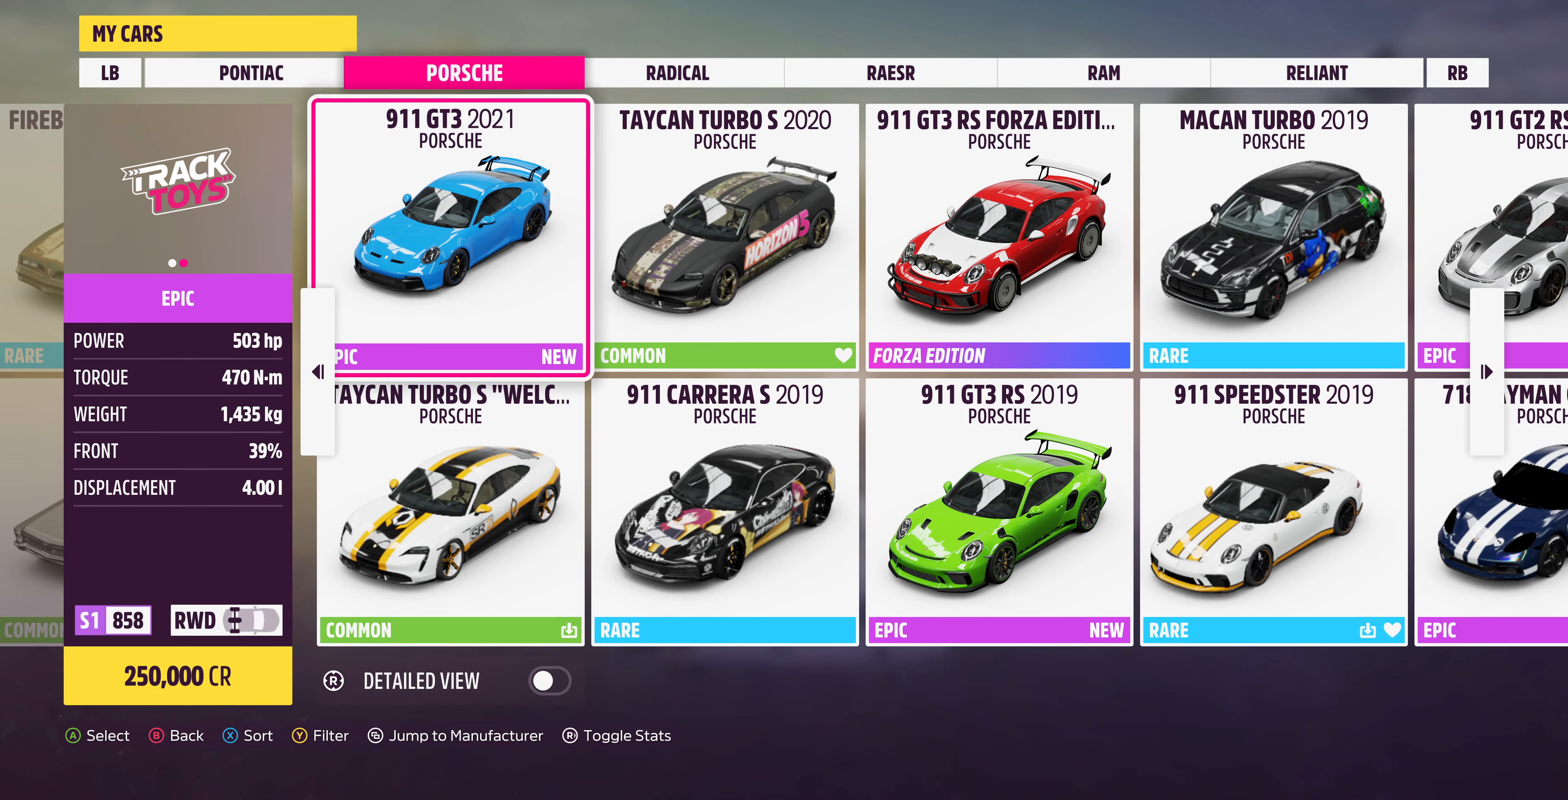
{"buttons": [], "left_stick": "center", "right_stick": "center", "events": []}
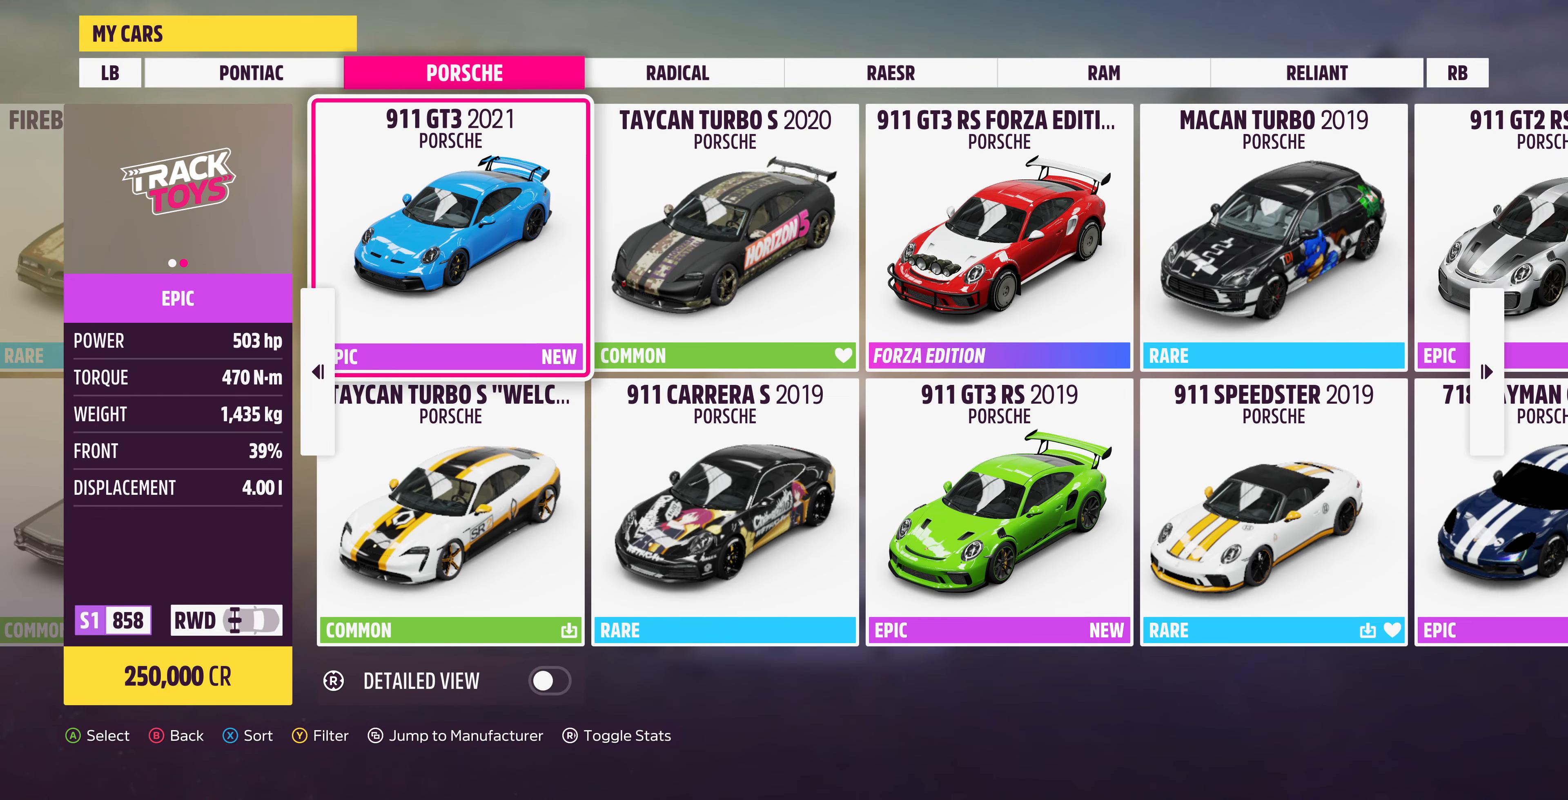
{"buttons": ["R1"], "left_stick": "center", "right_stick": "center", "events": [[400, "R1", "down"]]}
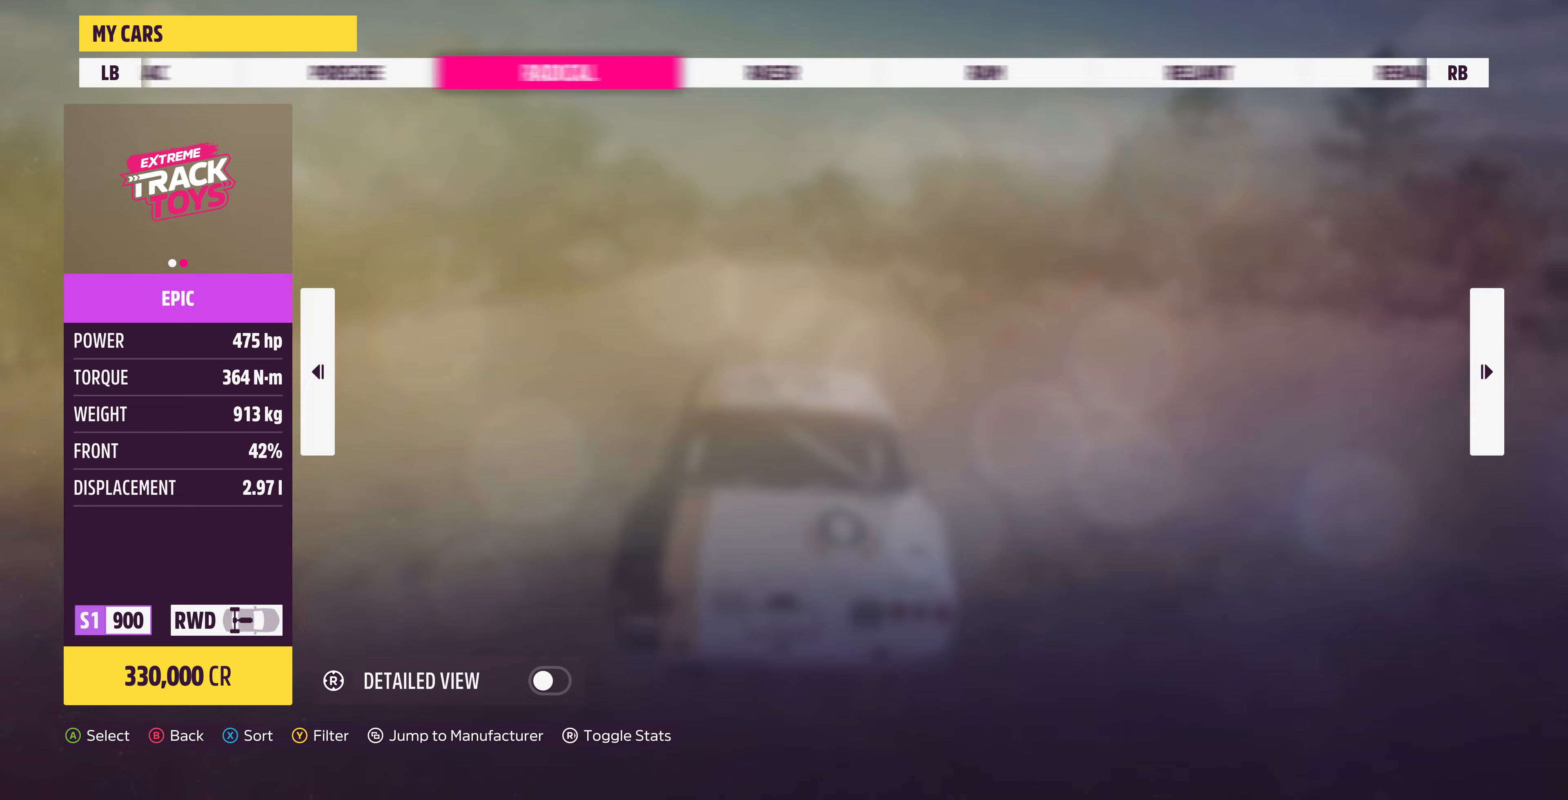
{"buttons": [], "left_stick": "center", "right_stick": "center", "events": [[33, "R1", "up"], [233, "DPAD_LEFT", "down"], [300, "DPAD_LEFT", "up"]]}
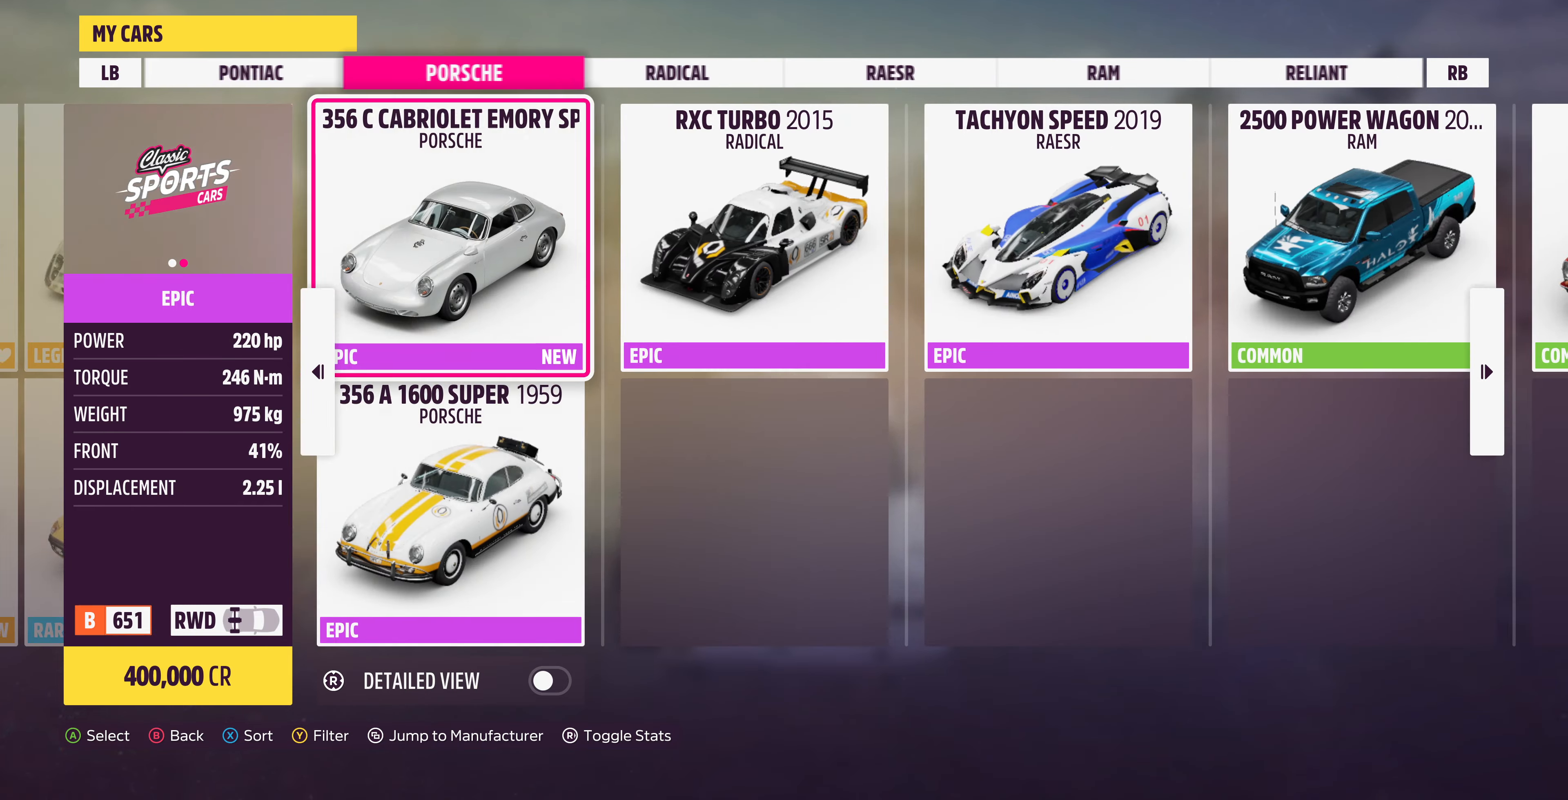
{"buttons": [], "left_stick": "center", "right_stick": "center", "events": [[67, "DPAD_LEFT", "down"], [200, "DPAD_LEFT", "up"]]}
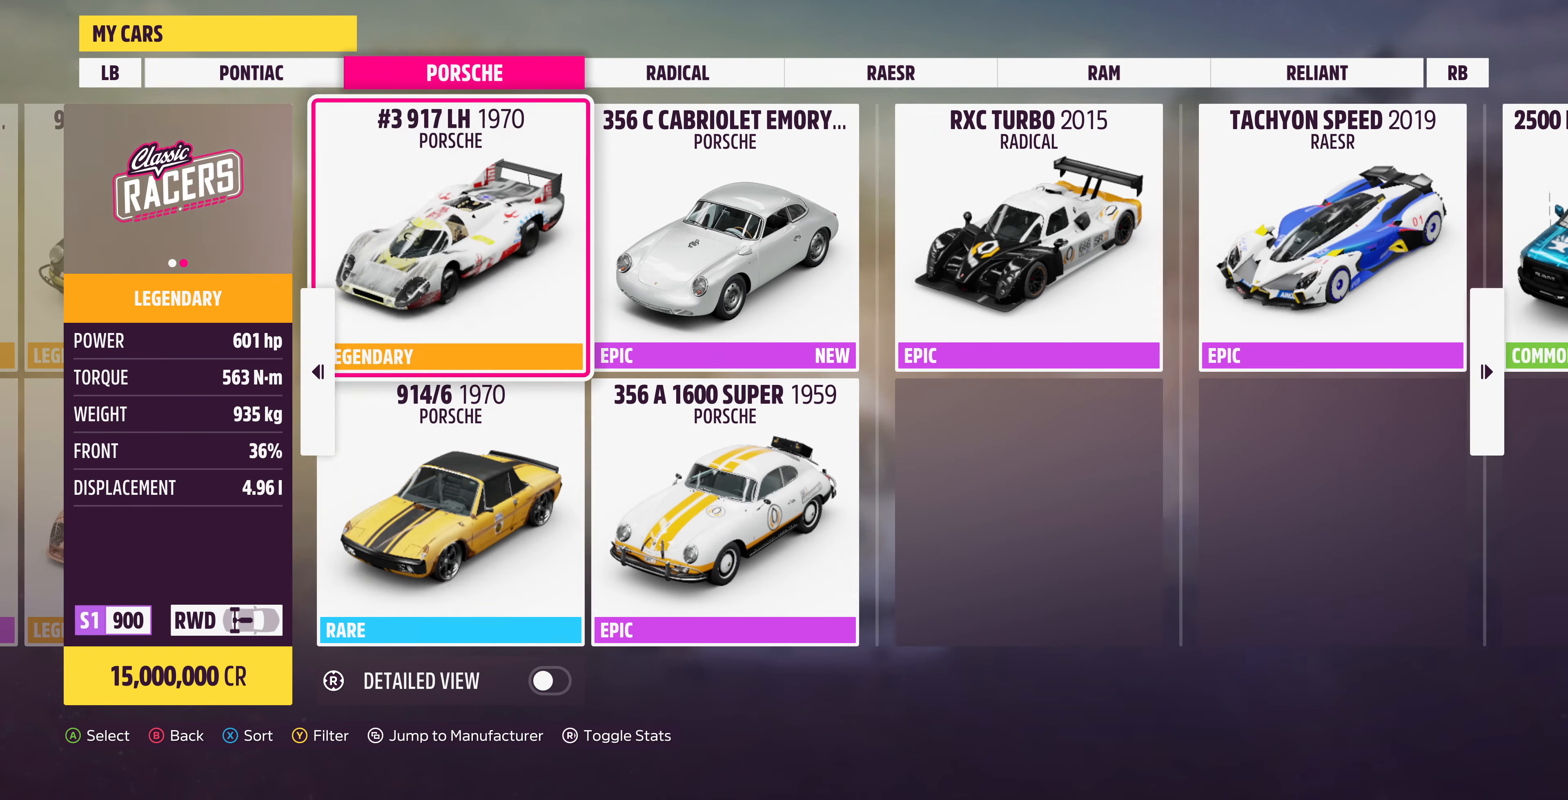
{"buttons": ["DPAD_LEFT"], "left_stick": "center", "right_stick": "center", "events": [[33, "DPAD_LEFT", "down"], [167, "DPAD_LEFT", "up"], [400, "DPAD_LEFT", "down"]]}
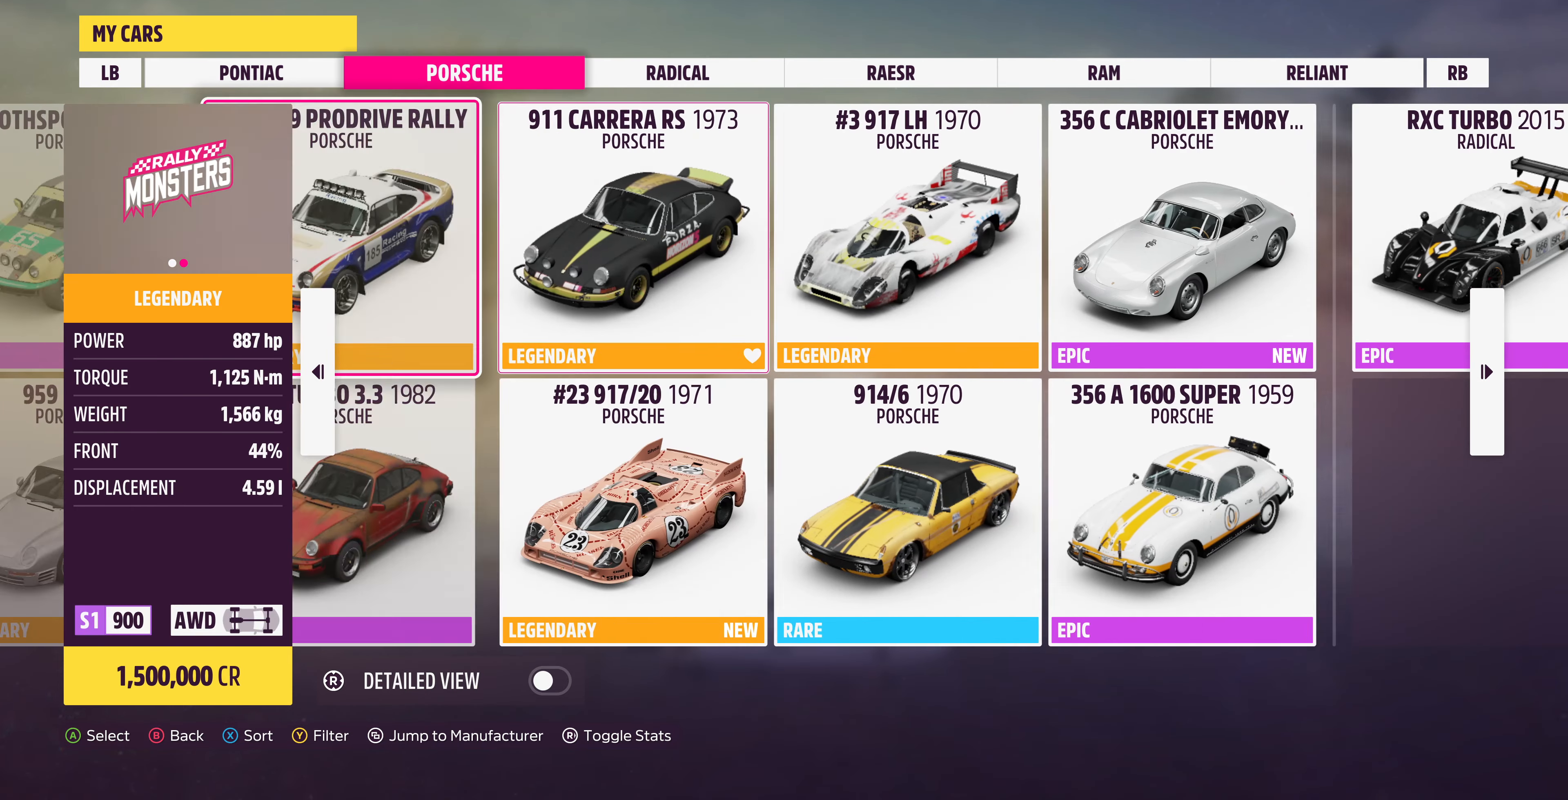
{"buttons": [], "left_stick": "center", "right_stick": "center", "events": [[33, "DPAD_LEFT", "up"]]}
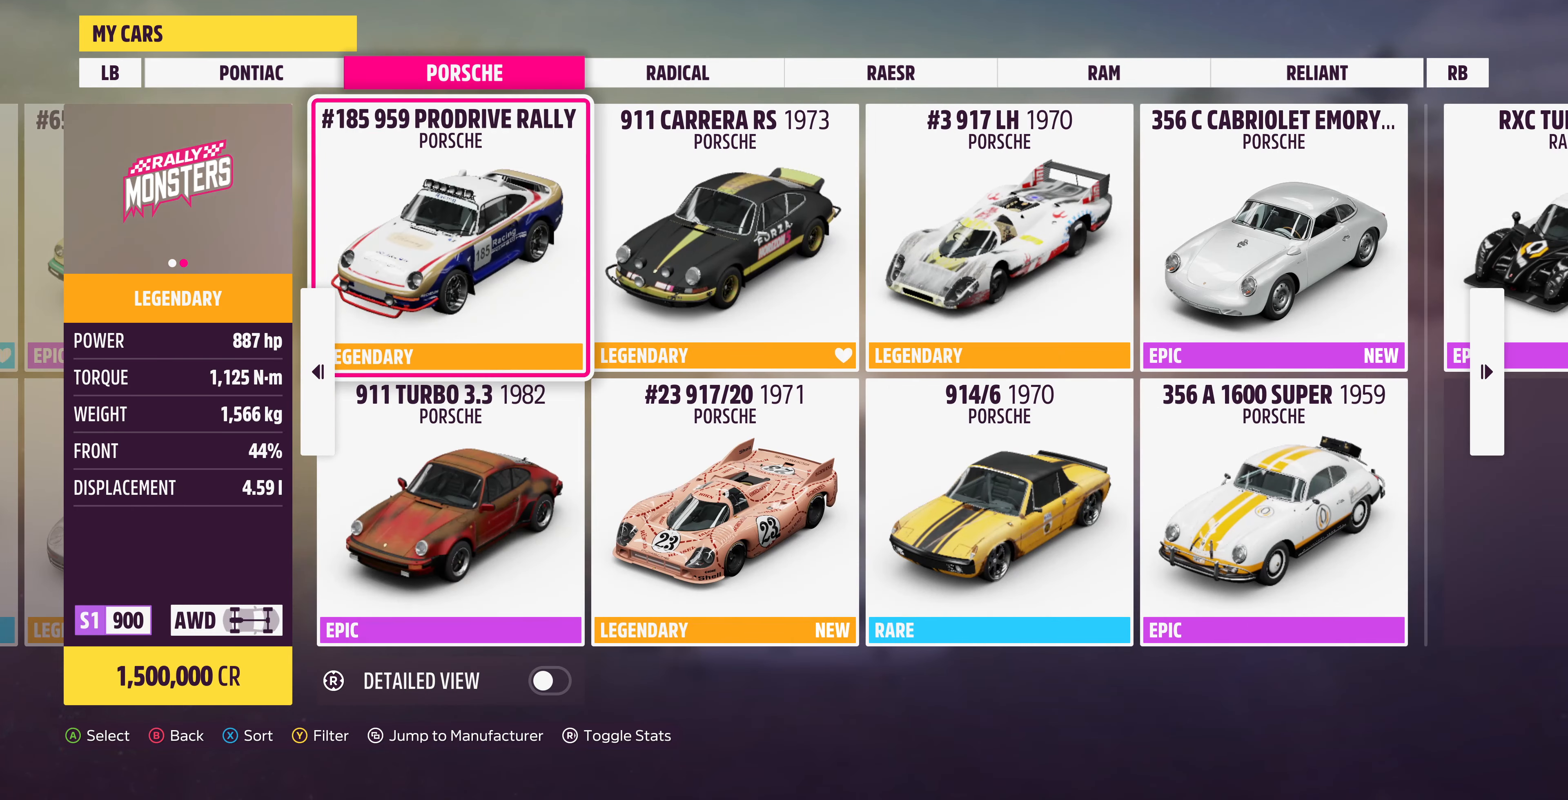
{"buttons": [], "left_stick": "center", "right_stick": "center", "events": []}
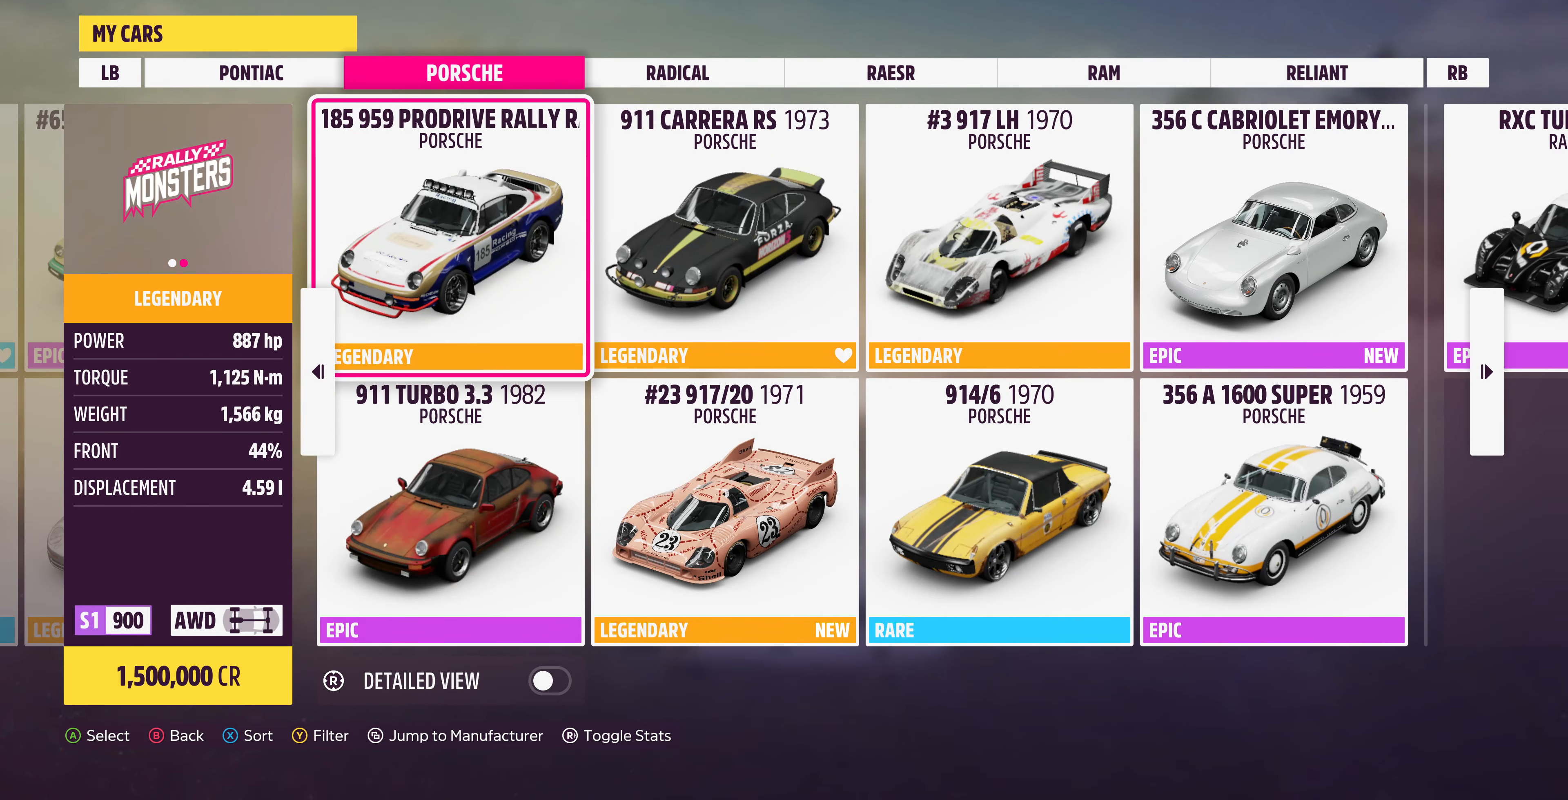
{"buttons": [], "left_stick": "center", "right_stick": "center", "events": []}
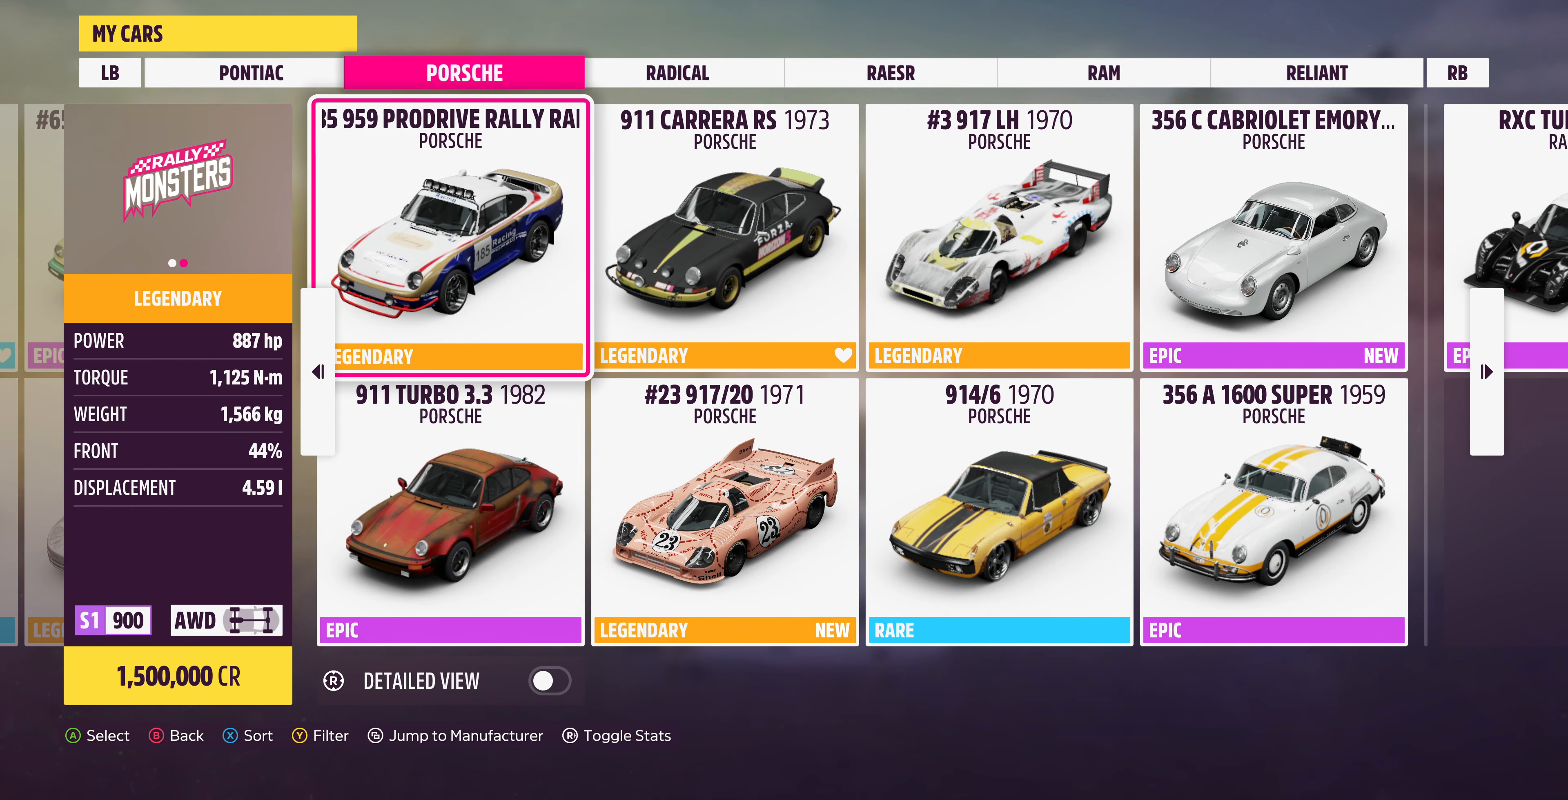
{"buttons": [], "left_stick": "center", "right_stick": "center", "events": [[333, "DPAD_RIGHT", "down"], [433, "DPAD_RIGHT", "up"]]}
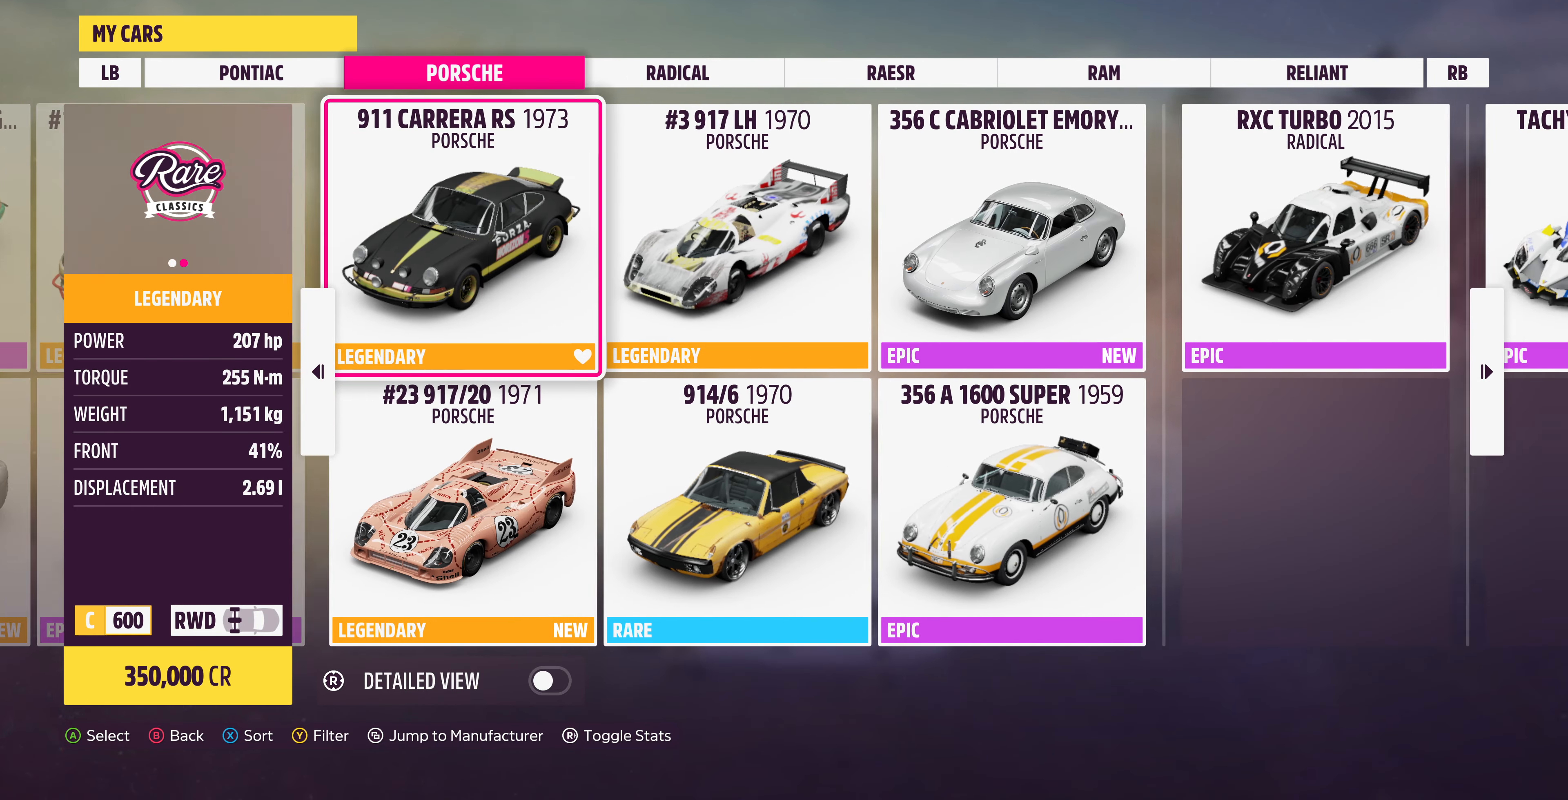
{"buttons": [], "left_stick": "center", "right_stick": "center", "events": []}
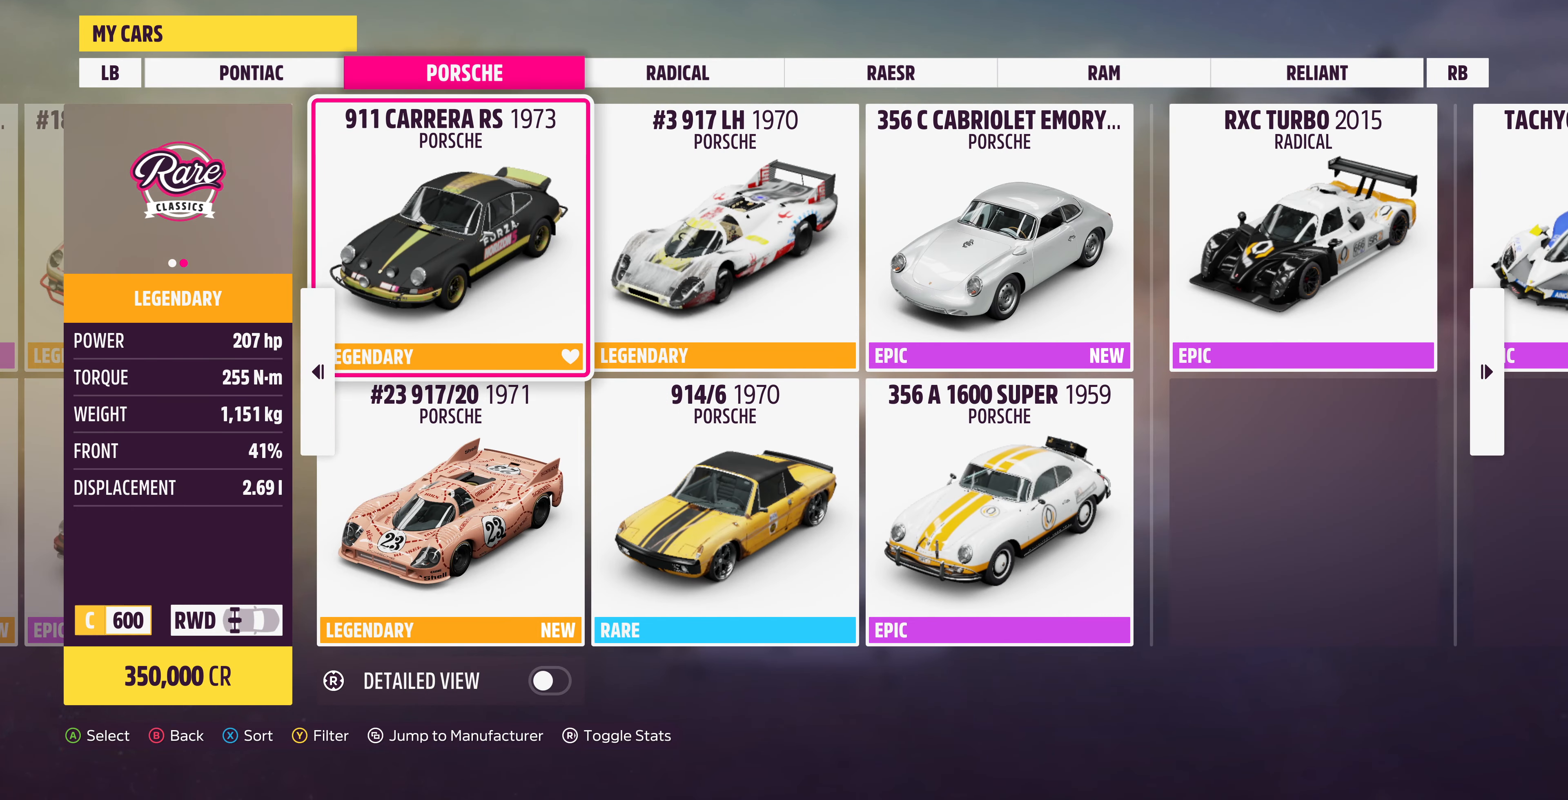
{"buttons": [], "left_stick": "center", "right_stick": "center", "events": [[200, "DPAD_LEFT", "down"], [300, "DPAD_LEFT", "up"]]}
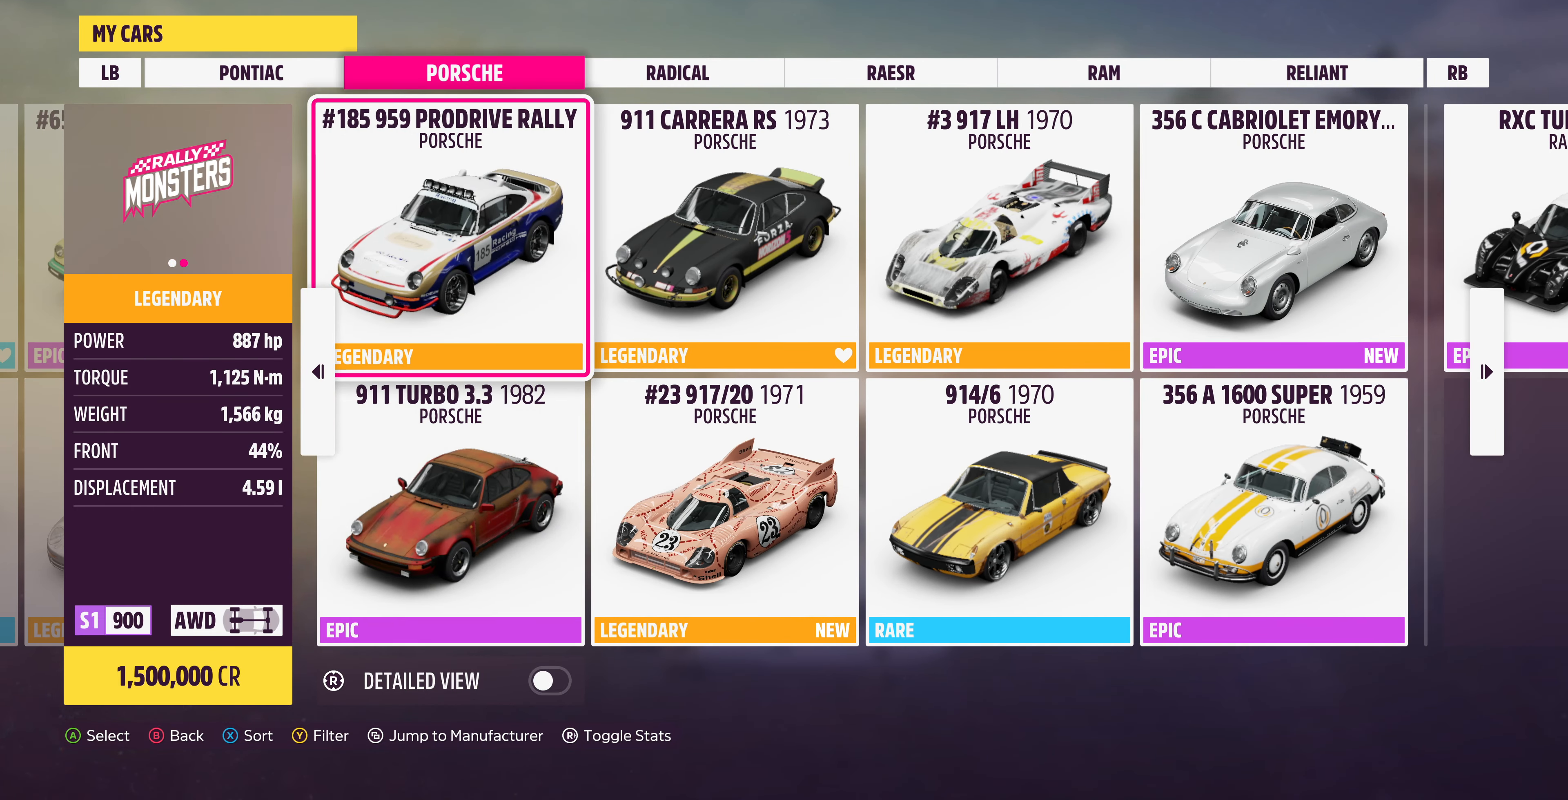
{"buttons": [], "left_stick": "center", "right_stick": "center", "events": []}
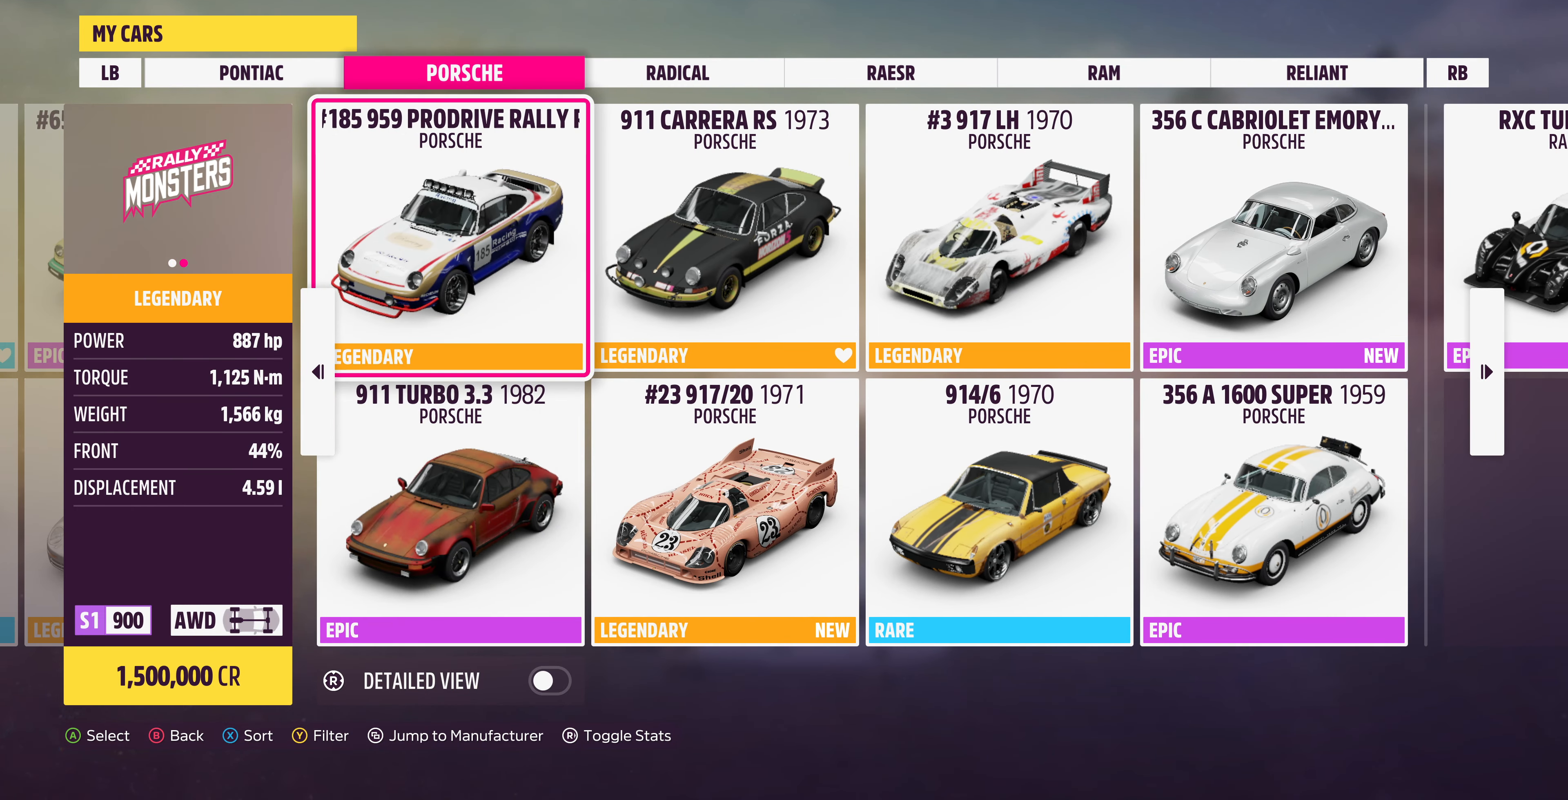
{"buttons": [], "left_stick": "center", "right_stick": "center", "events": []}
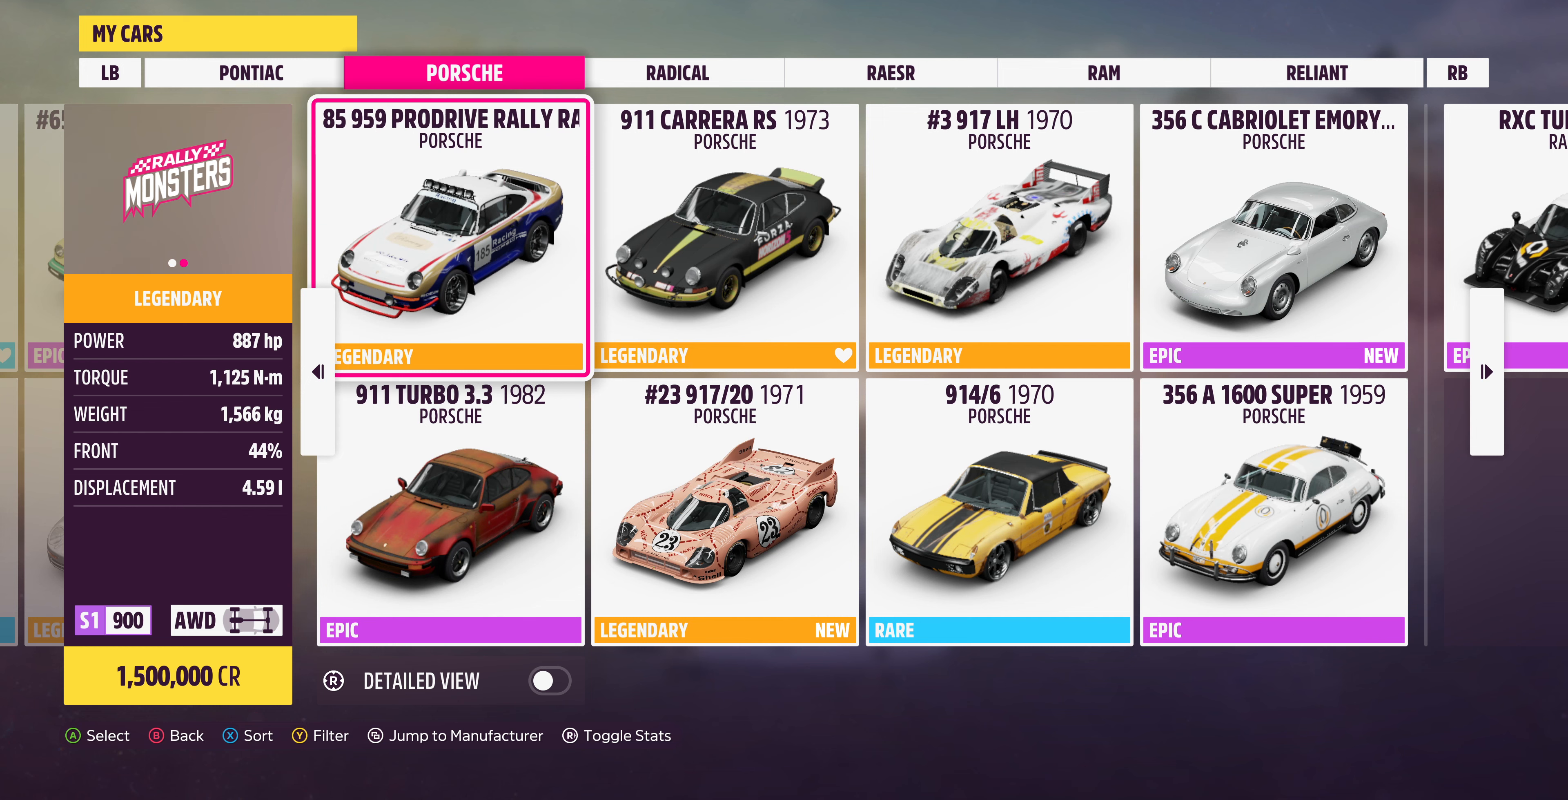
{"buttons": [], "left_stick": "center", "right_stick": "center", "events": []}
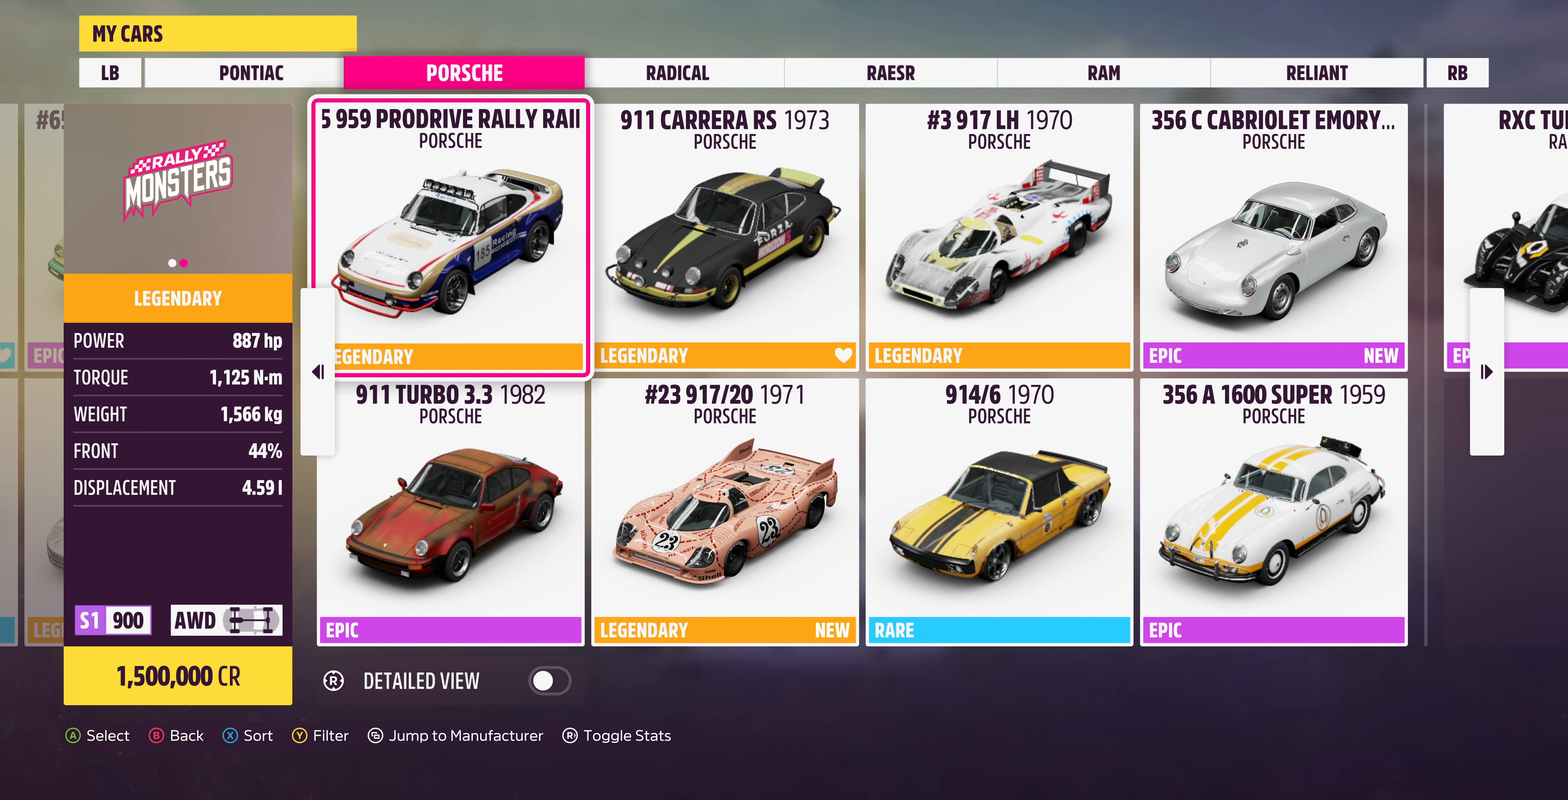
{"buttons": [], "left_stick": "center", "right_stick": "center", "events": []}
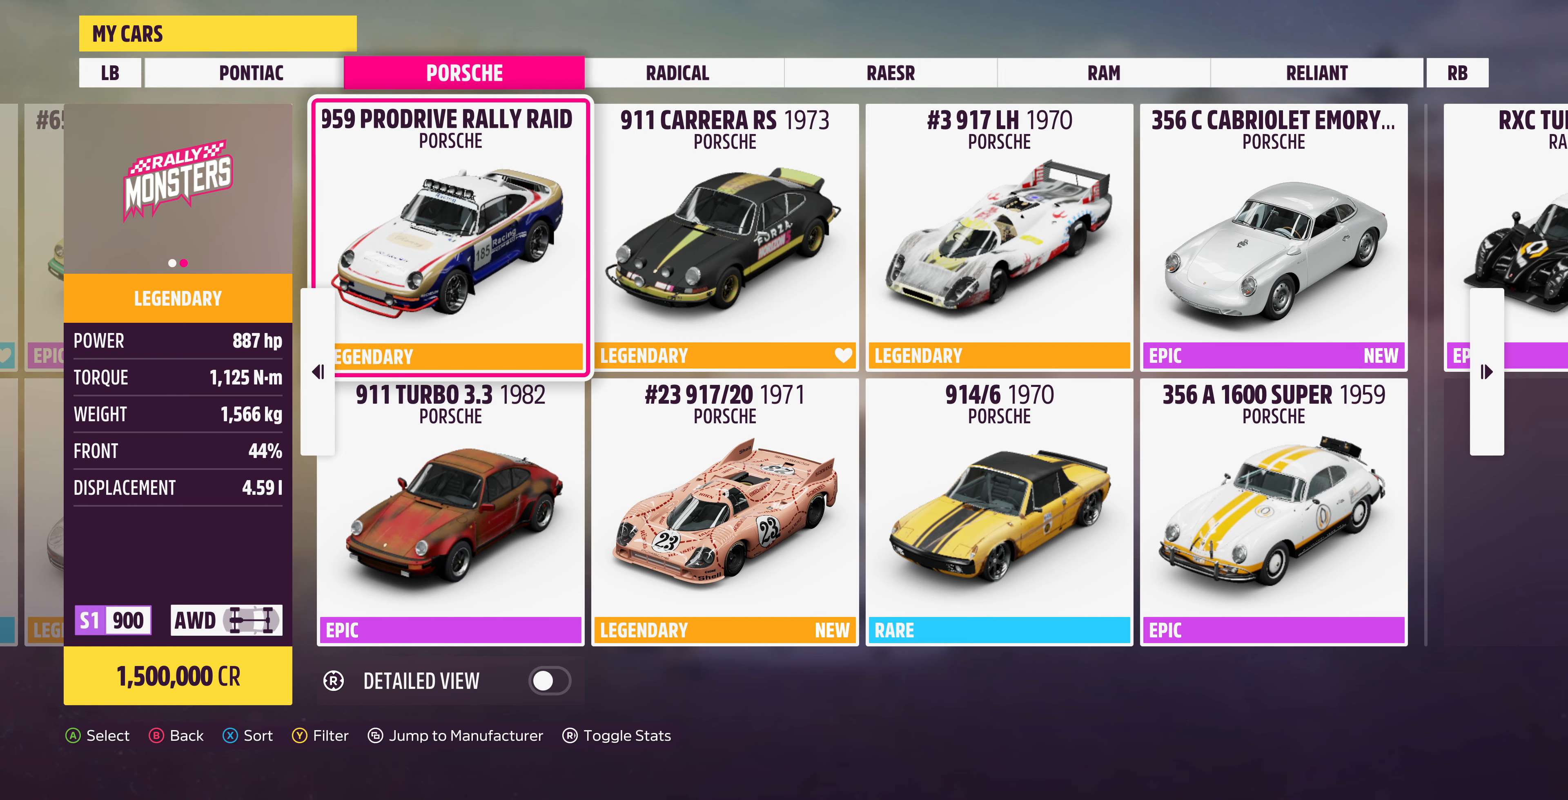
{"buttons": [], "left_stick": "center", "right_stick": "center", "events": [[66, "DPAD_RIGHT", "down"], [166, "DPAD_RIGHT", "up"]]}
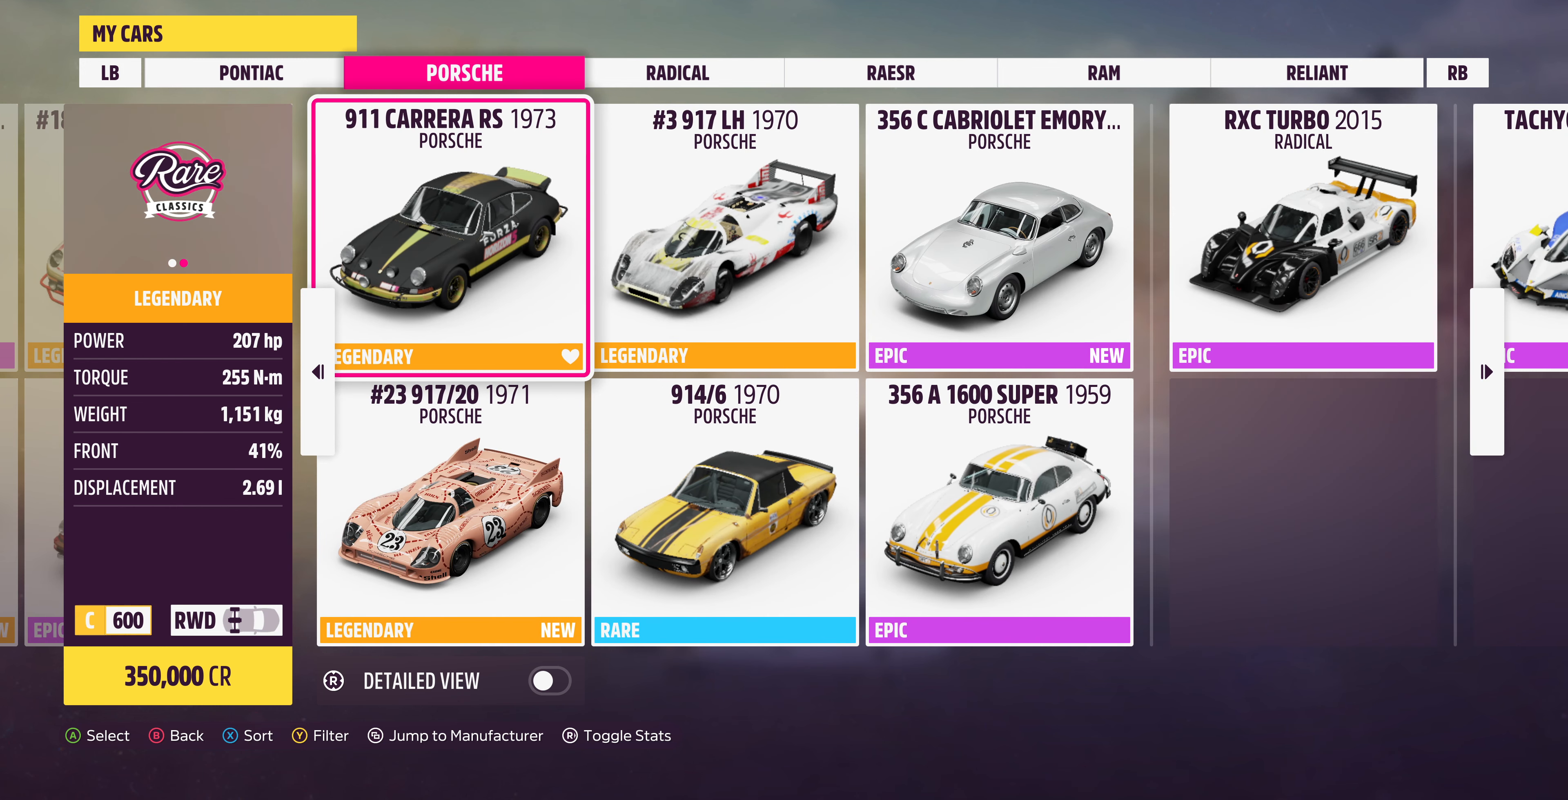
{"buttons": [], "left_stick": "center", "right_stick": "center", "events": []}
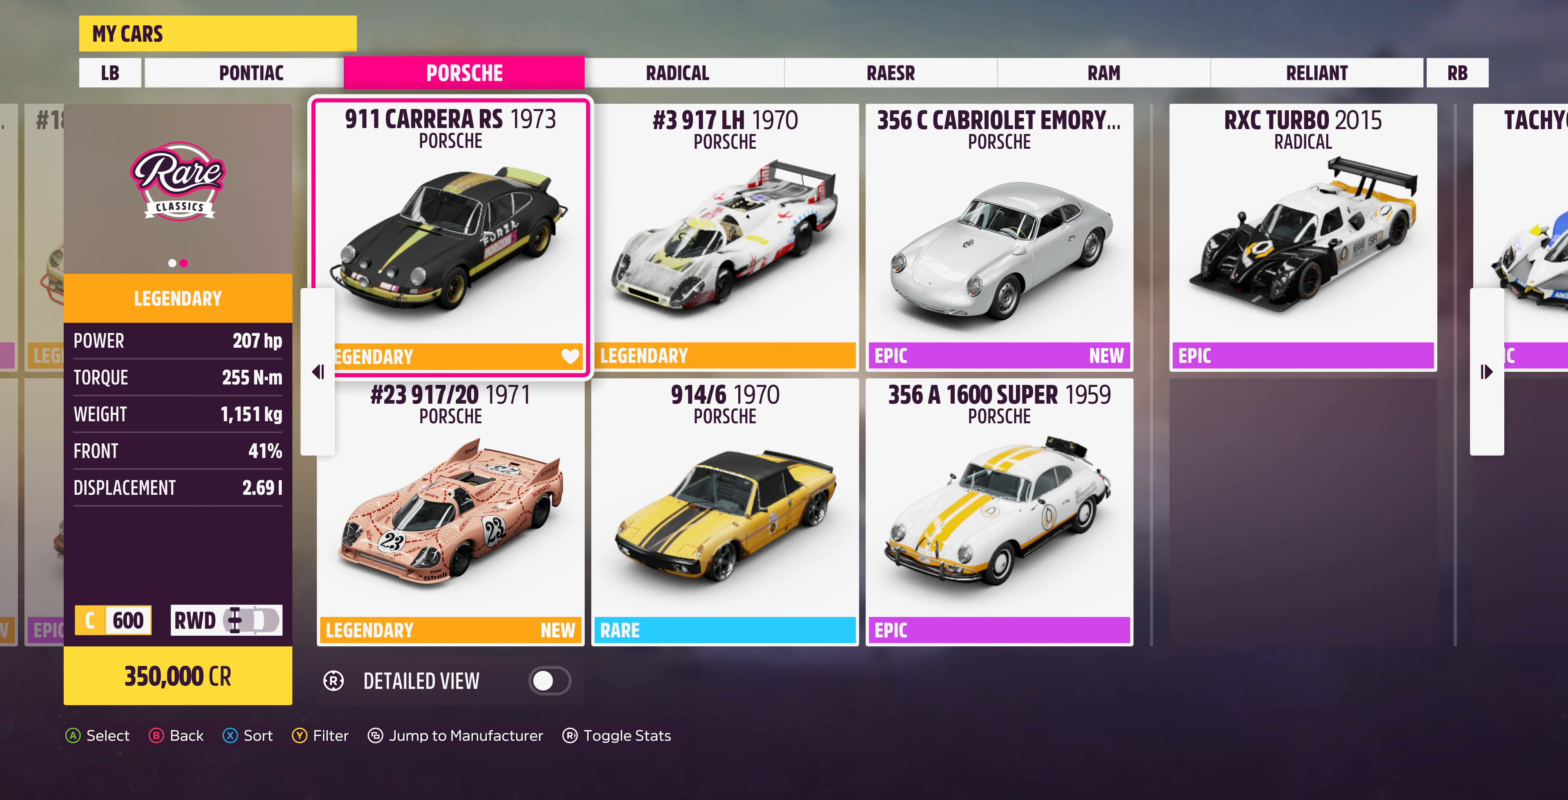
{"buttons": [], "left_stick": "center", "right_stick": "center", "events": []}
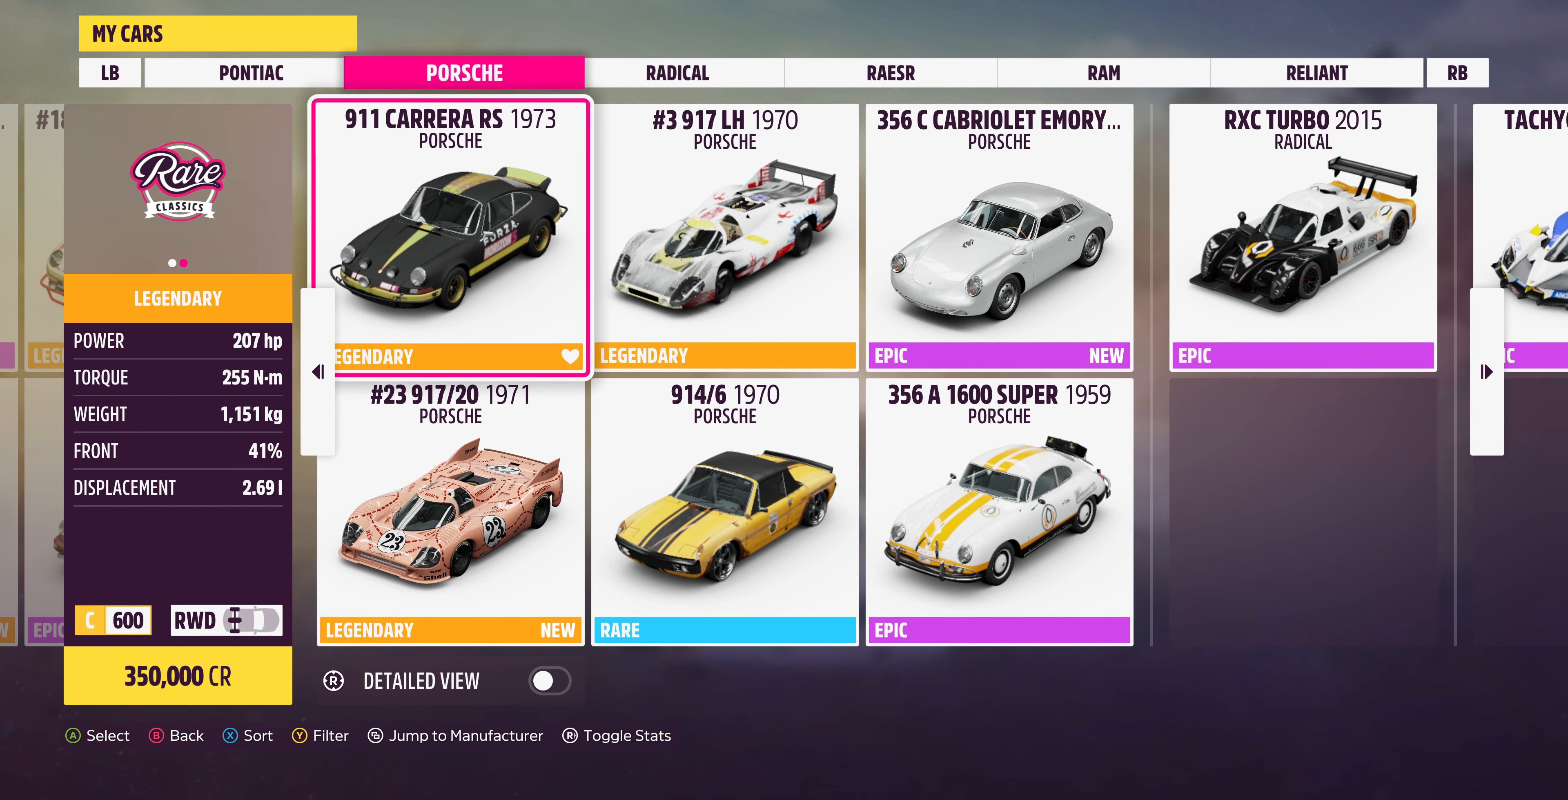
{"buttons": [], "left_stick": "center", "right_stick": "center", "events": []}